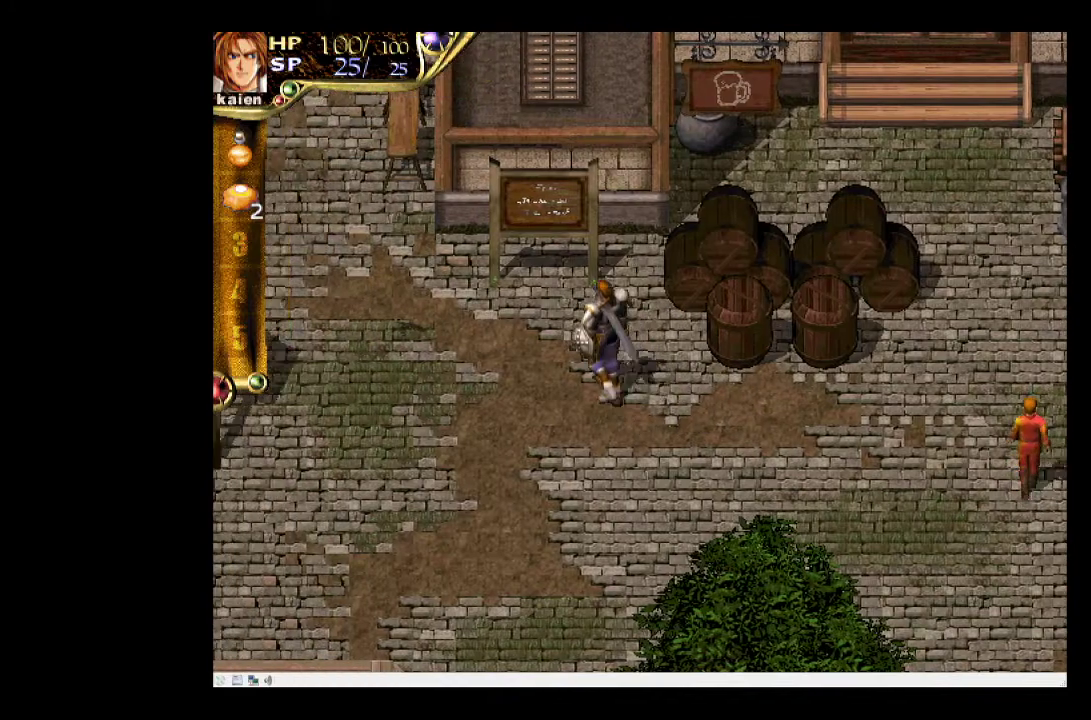
Gameplay with a controller (PlayStation layout); each line is a JSON object with the inputs held at the frame after it. "events" lists button and stick changes between this image and that frame as [ms after this image, input, new state], when the widget could be followed in between. Not read: L3 R3 left_stick right_stick.
{"buttons": ["DPAD_UP"], "events": [[167, "DPAD_LEFT", "up"]]}
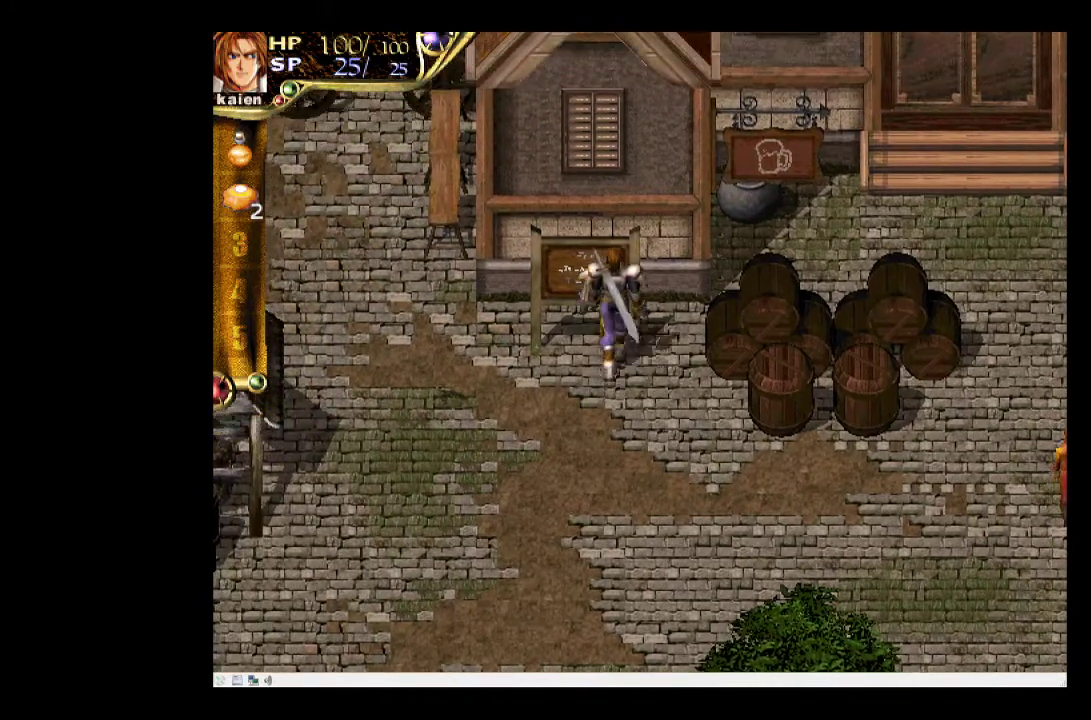
{"buttons": [], "events": [[17, "SQUARE", "down"], [67, "DPAD_UP", "up"], [167, "SQUARE", "up"]]}
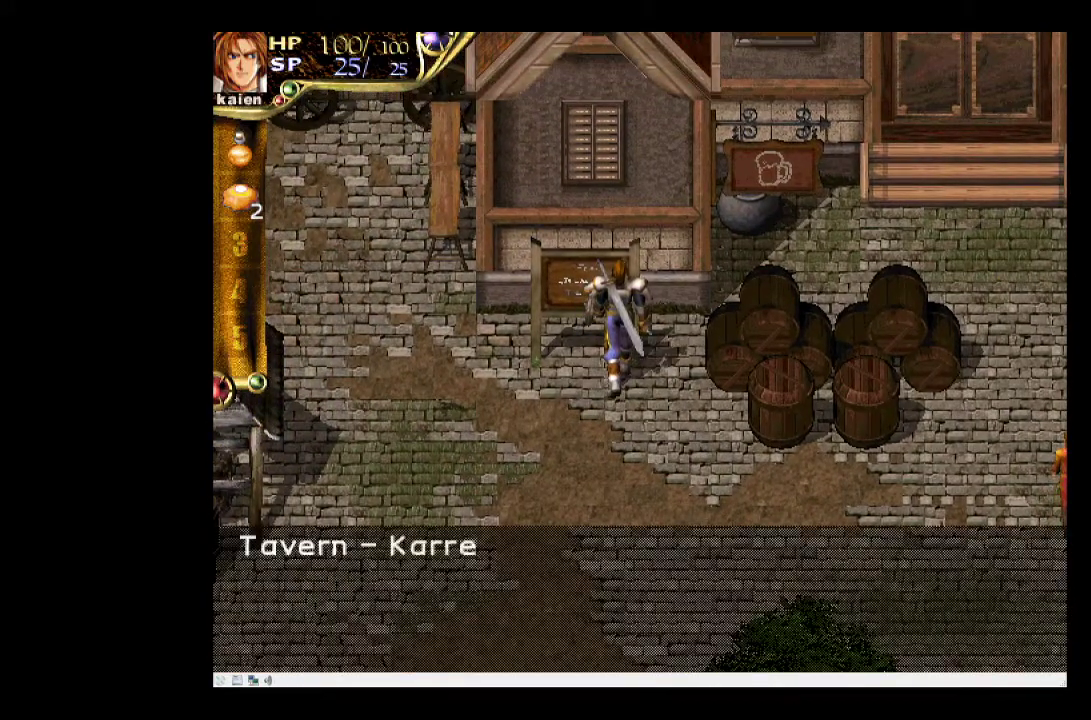
{"buttons": [], "events": []}
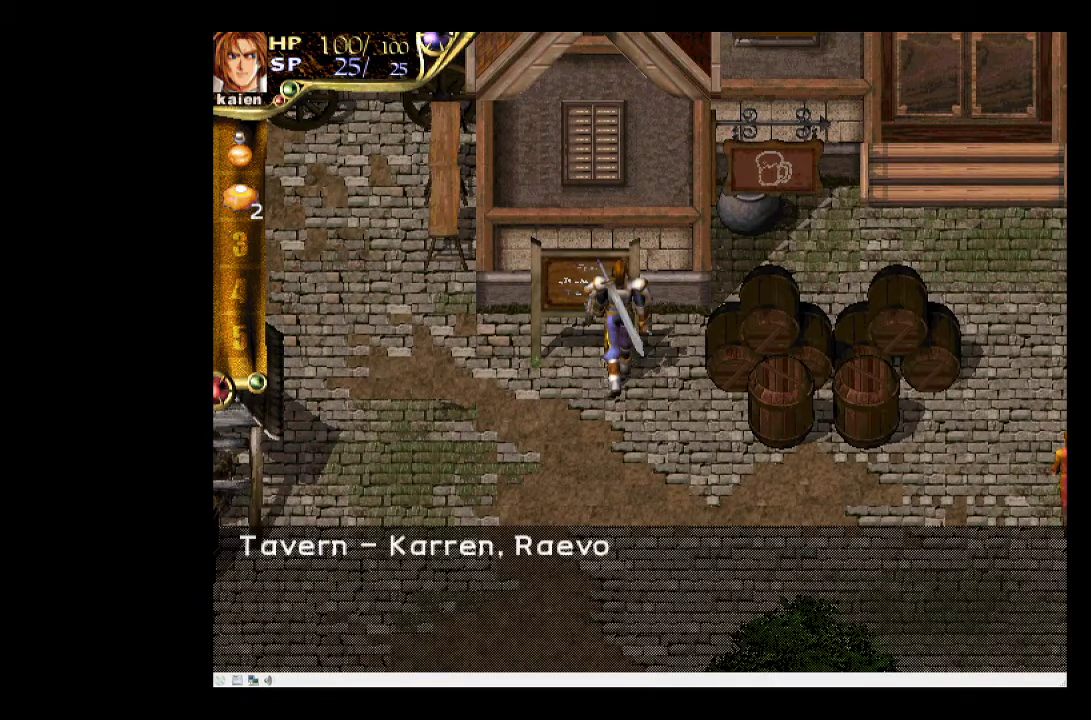
{"buttons": ["DPAD_DOWN"], "events": [[217, "SQUARE", "down"], [400, "SQUARE", "up"], [467, "DPAD_DOWN", "down"]]}
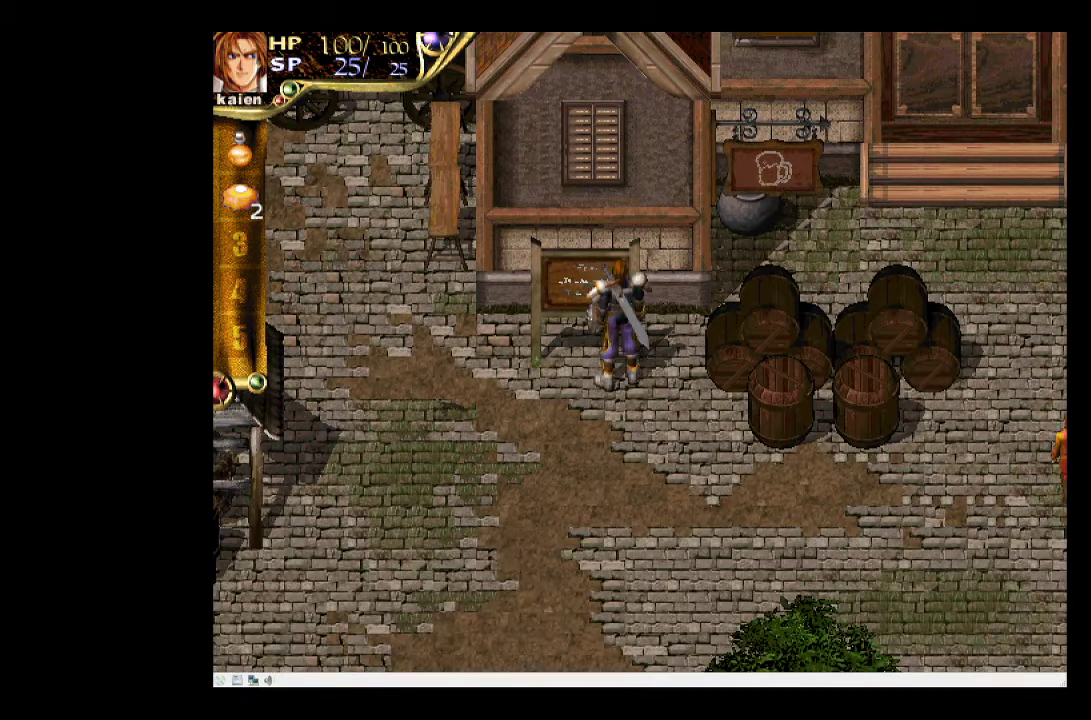
{"buttons": ["DPAD_DOWN", "DPAD_RIGHT"], "events": [[200, "DPAD_RIGHT", "down"]]}
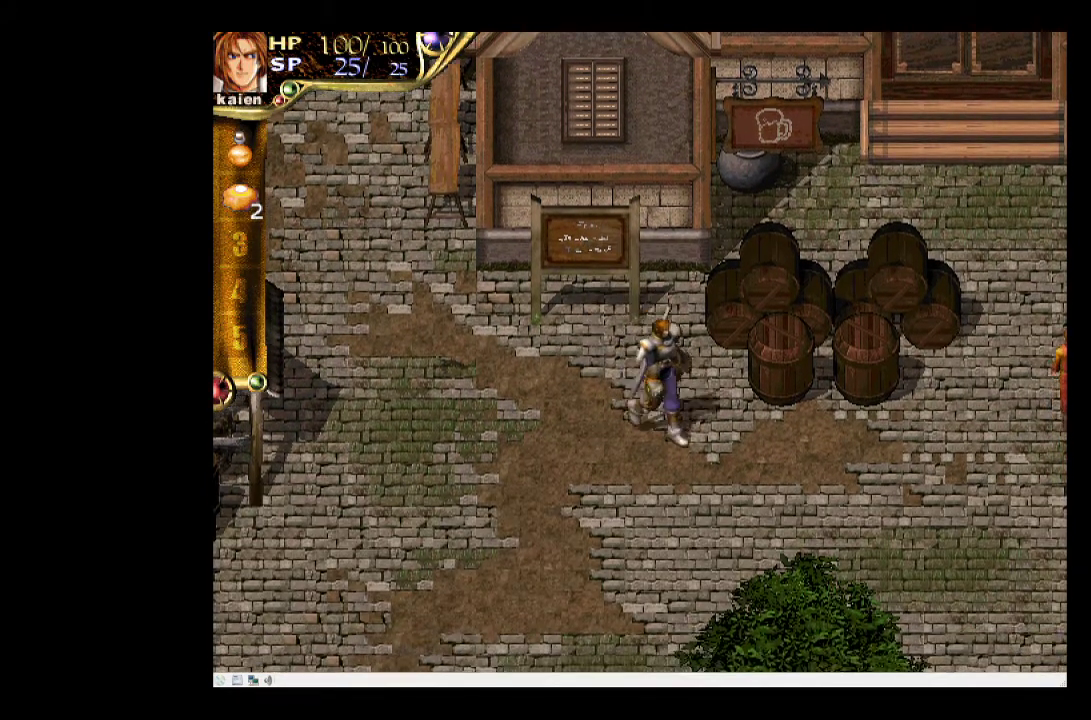
{"buttons": ["DPAD_RIGHT"], "events": [[67, "DPAD_DOWN", "up"]]}
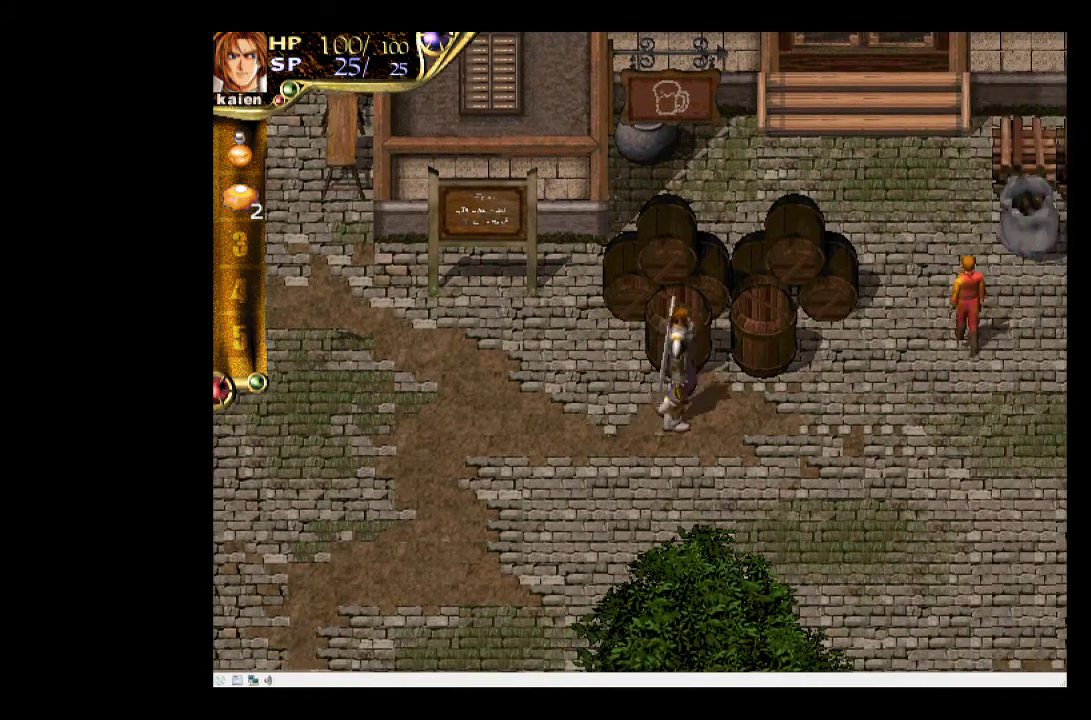
{"buttons": ["DPAD_RIGHT"], "events": []}
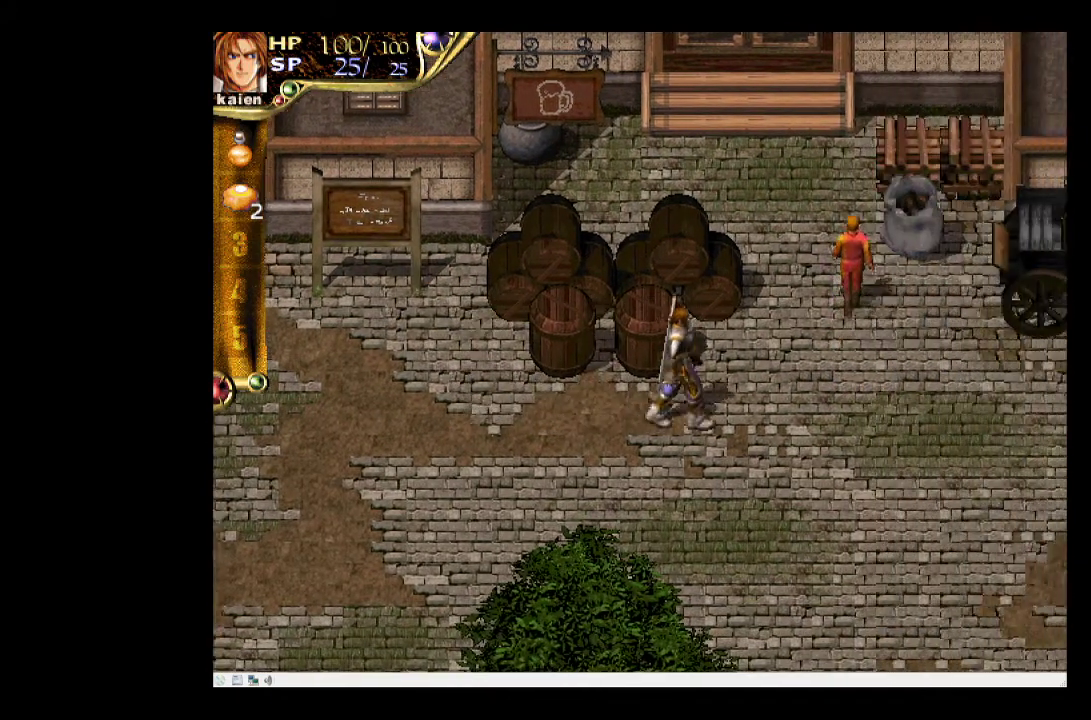
{"buttons": ["DPAD_UP"], "events": [[83, "DPAD_UP", "down"], [400, "DPAD_RIGHT", "up"]]}
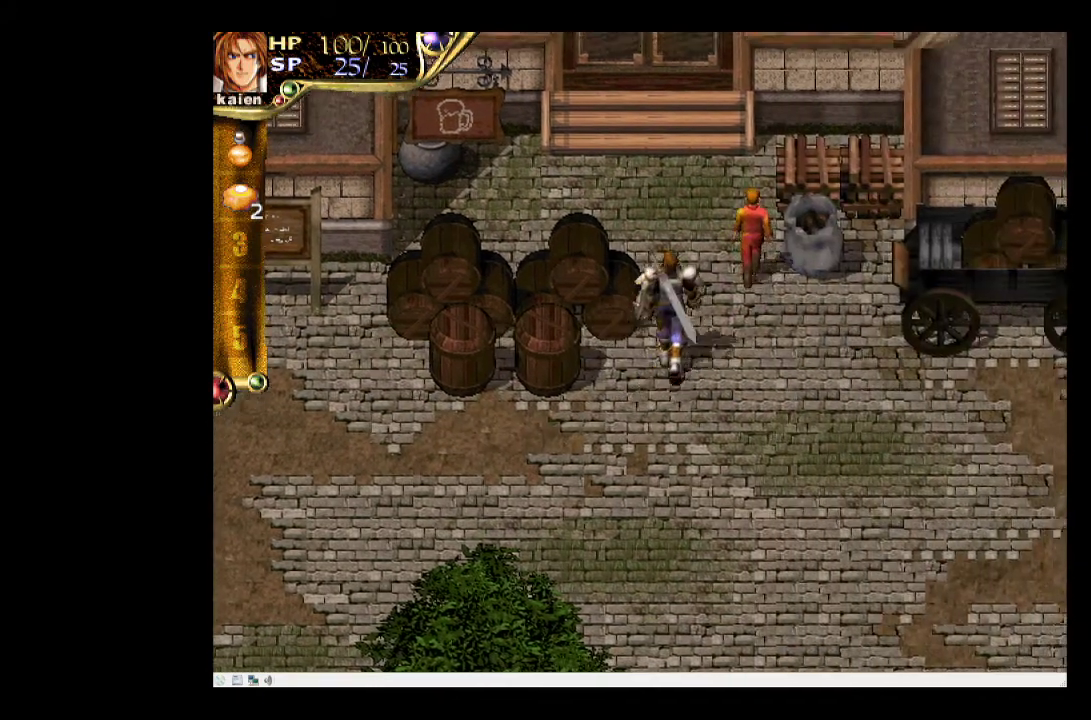
{"buttons": ["DPAD_UP", "DPAD_LEFT"], "events": [[383, "DPAD_LEFT", "down"]]}
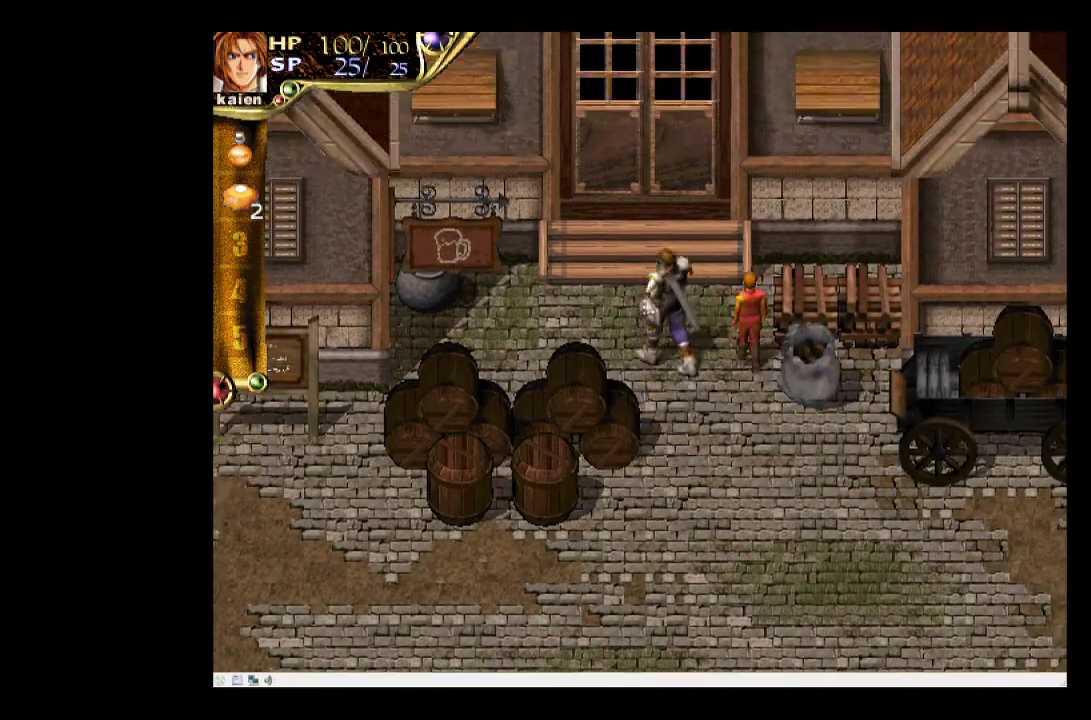
{"buttons": ["DPAD_UP"], "events": [[50, "DPAD_LEFT", "up"]]}
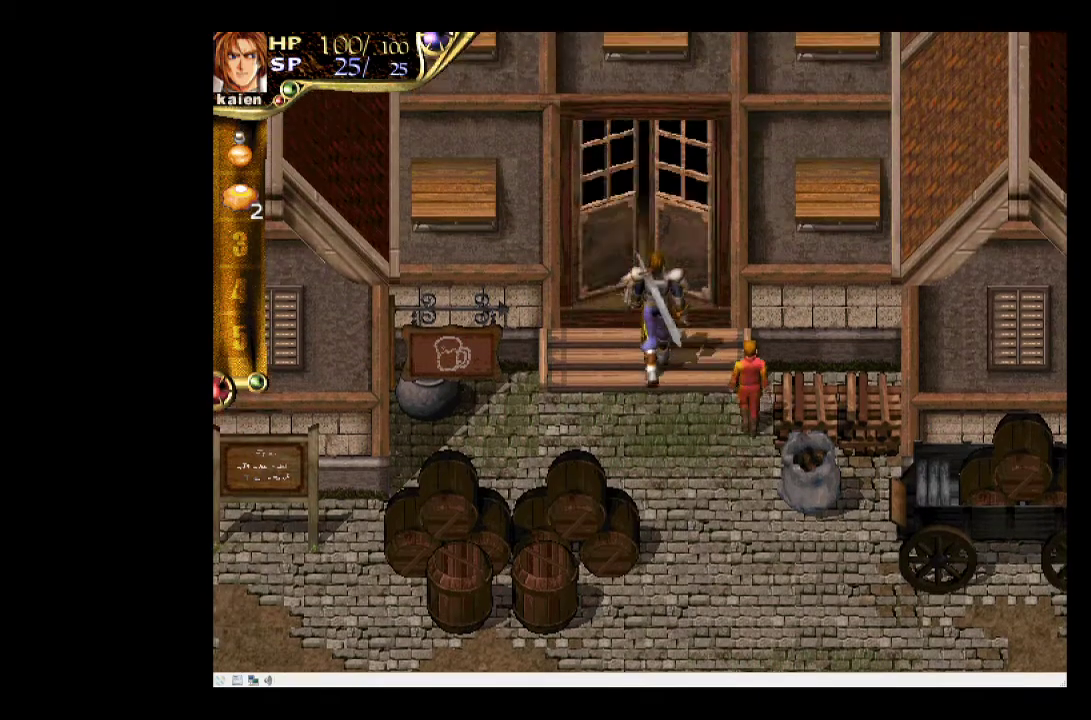
{"buttons": ["DPAD_UP"], "events": []}
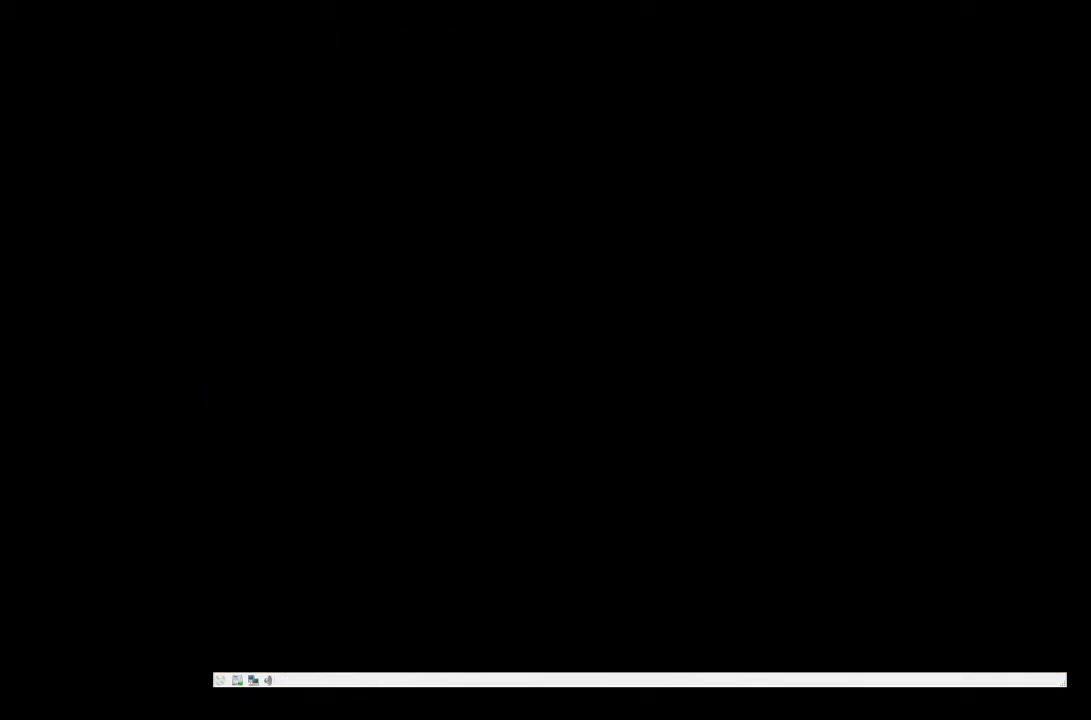
{"buttons": [], "events": [[317, "DPAD_UP", "up"]]}
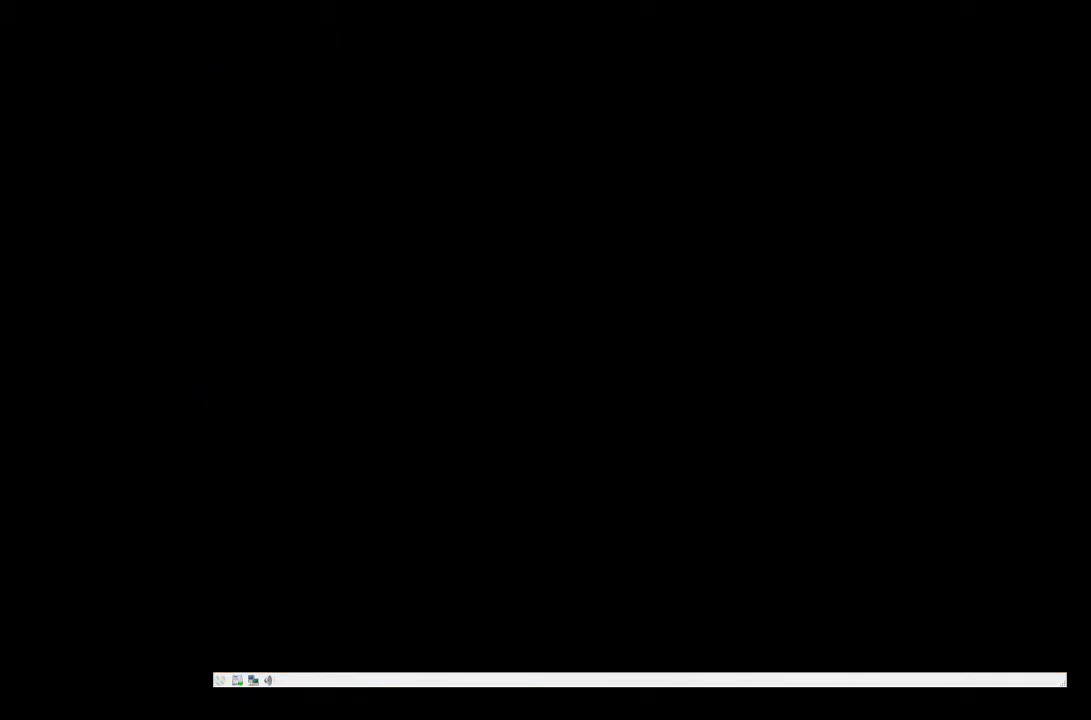
{"buttons": [], "events": []}
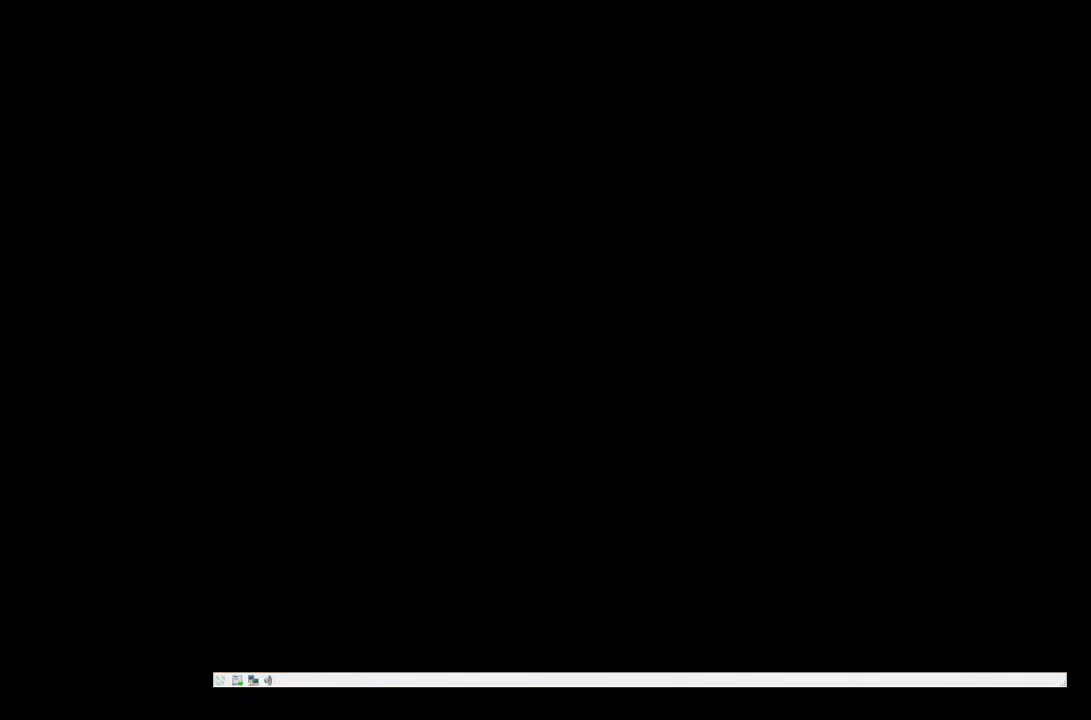
{"buttons": [], "events": []}
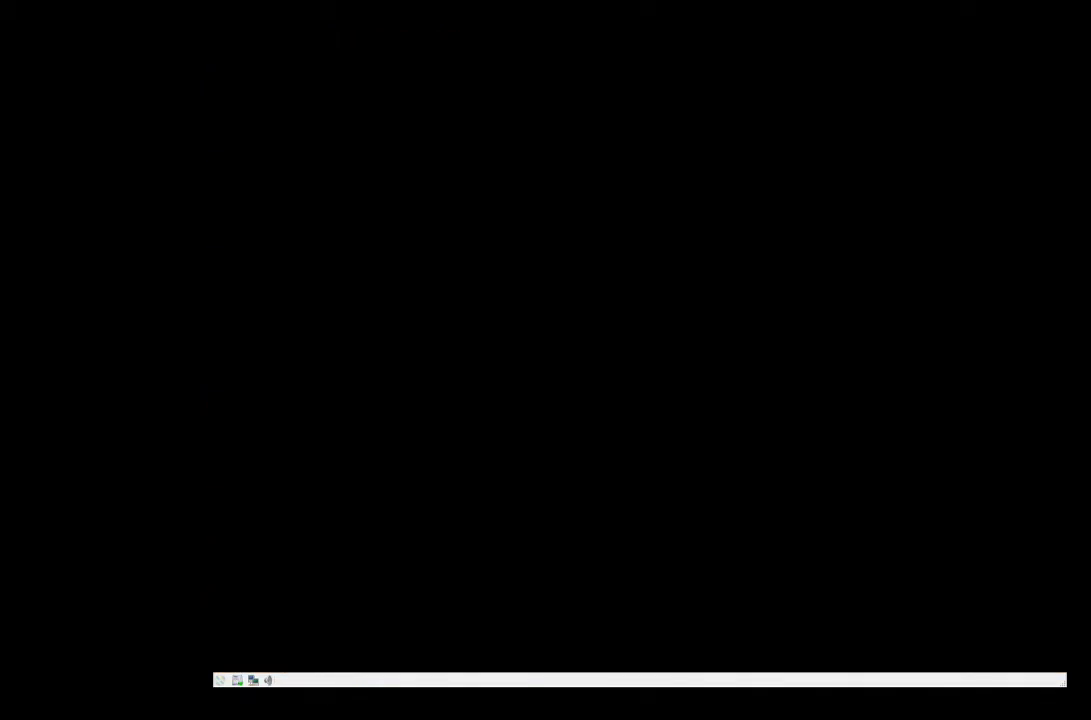
{"buttons": [], "events": []}
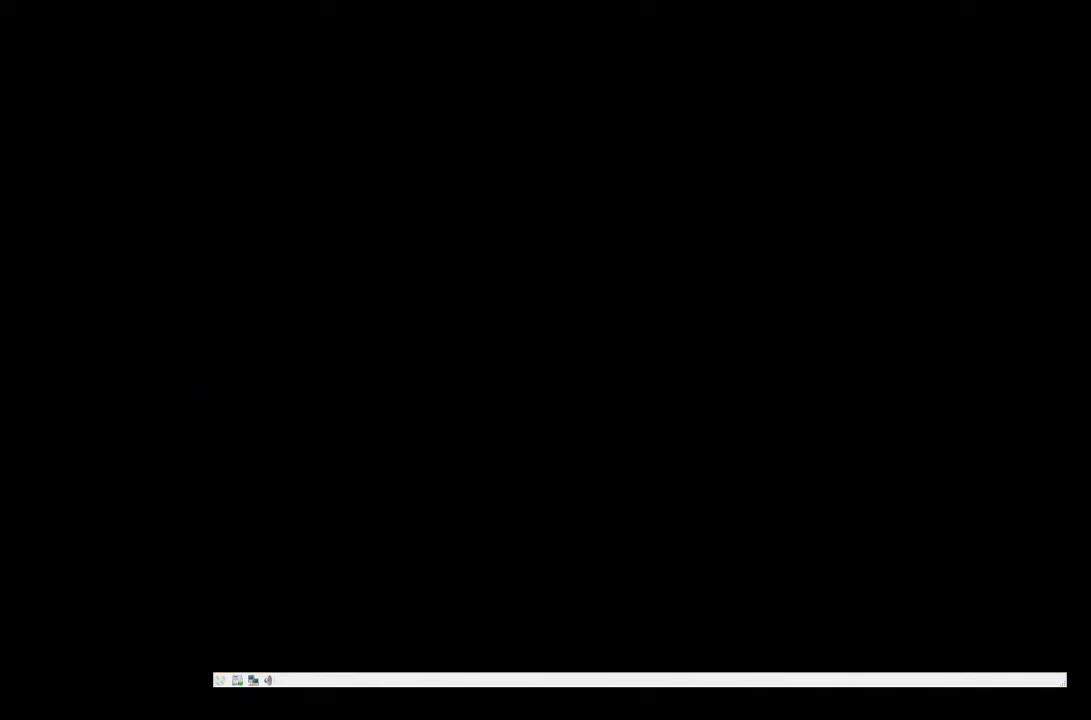
{"buttons": [], "events": []}
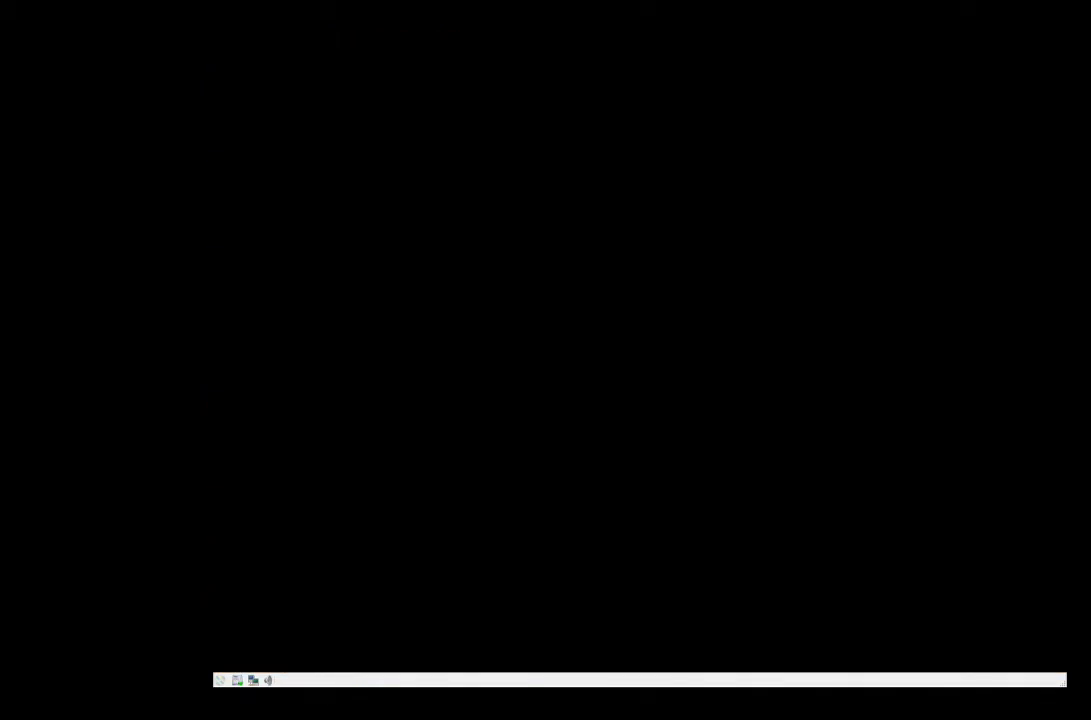
{"buttons": [], "events": []}
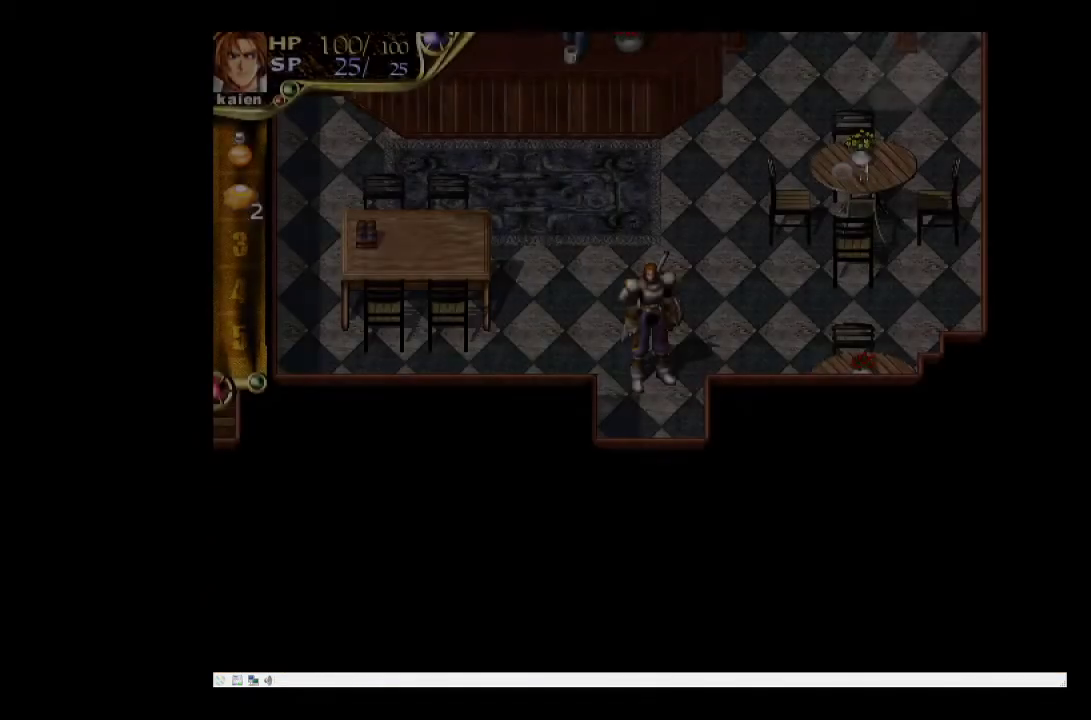
{"buttons": [], "events": []}
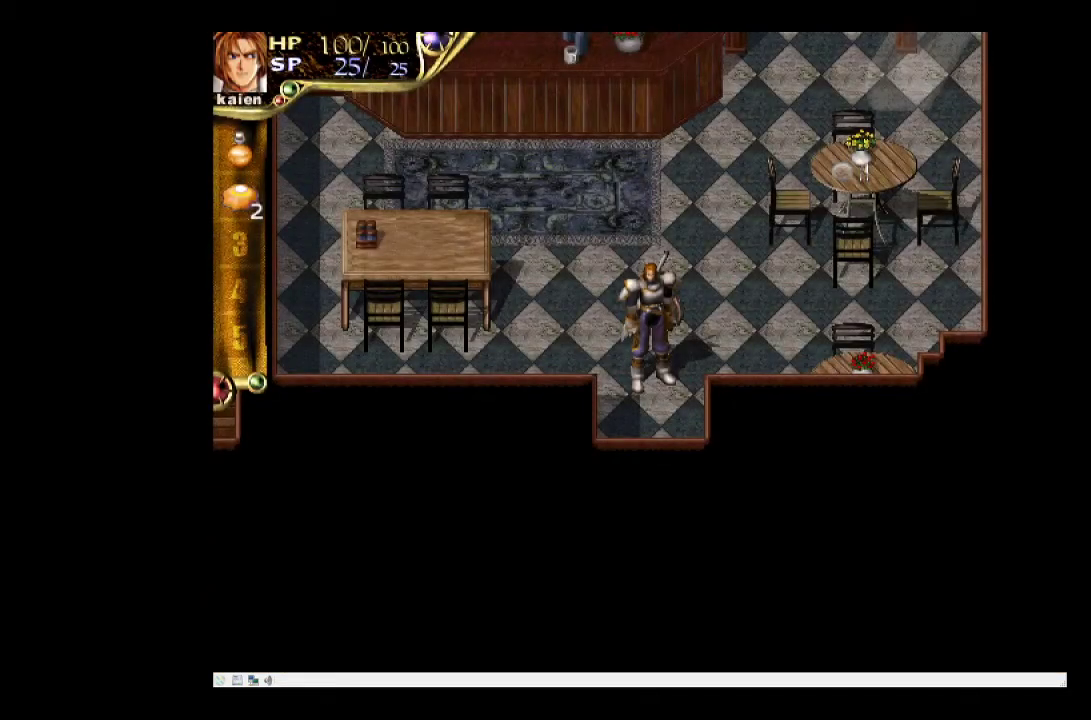
{"buttons": [], "events": []}
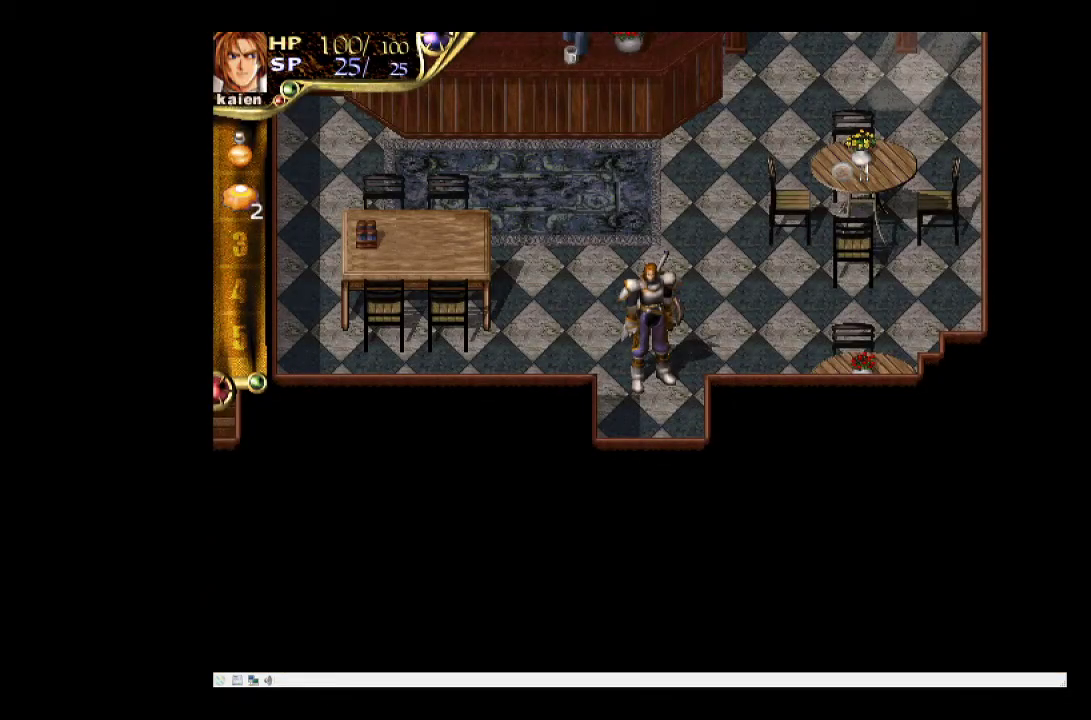
{"buttons": ["DPAD_UP"], "events": [[133, "DPAD_RIGHT", "down"], [317, "DPAD_UP", "down"], [450, "DPAD_RIGHT", "up"]]}
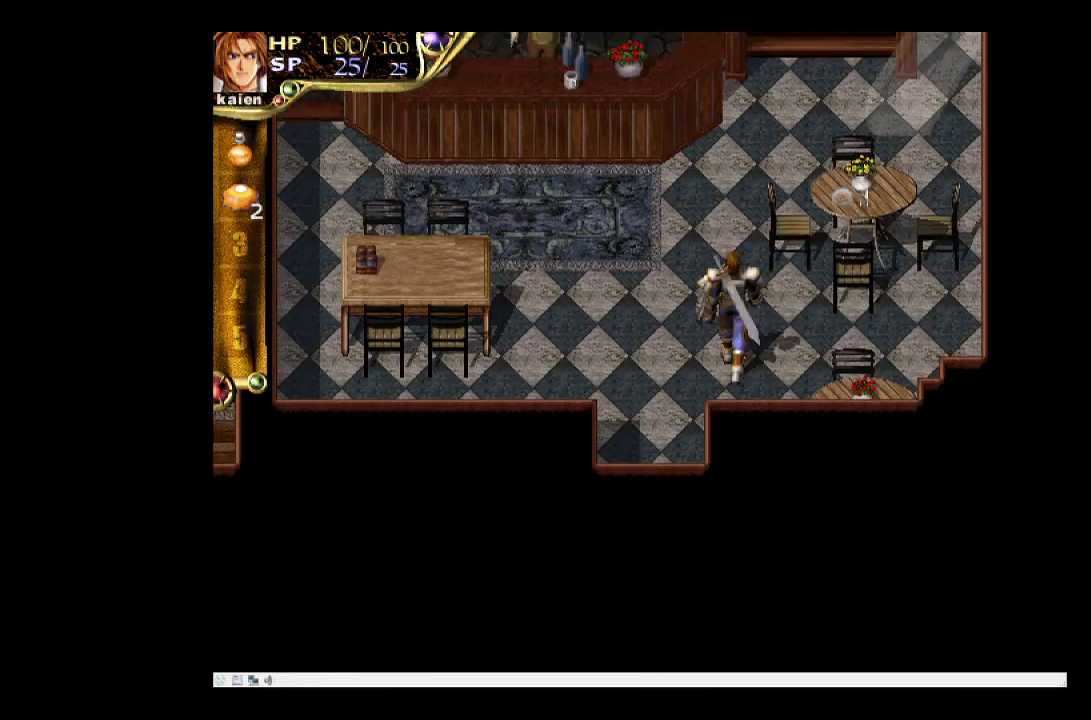
{"buttons": ["DPAD_UP", "DPAD_LEFT"], "events": [[150, "DPAD_LEFT", "down"]]}
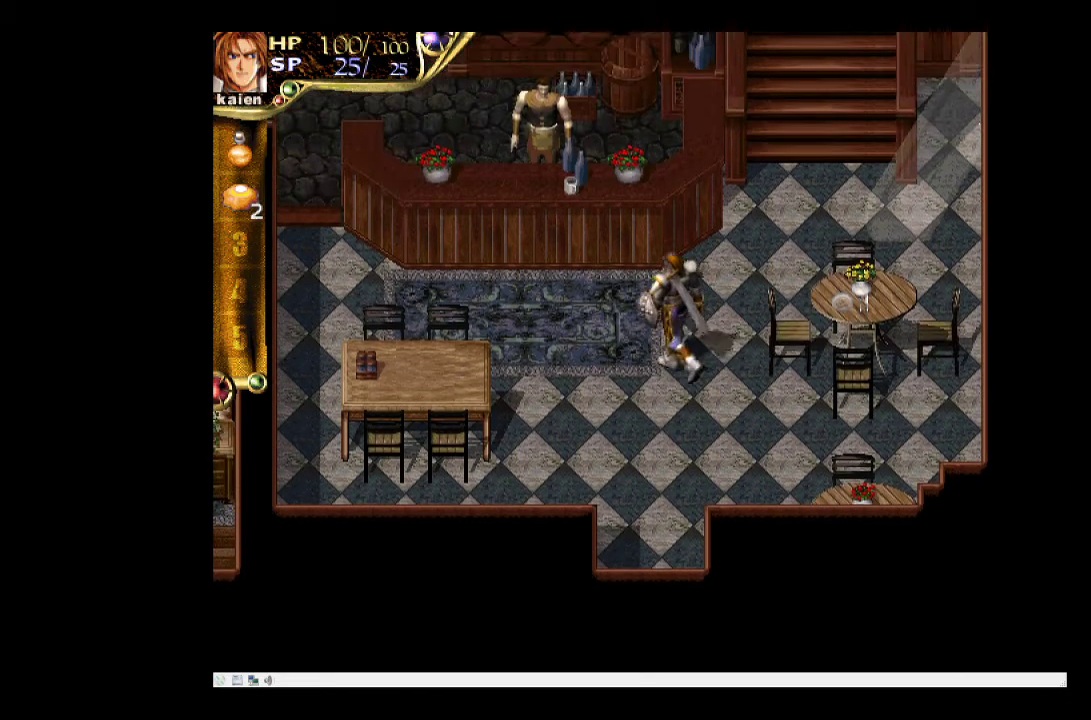
{"buttons": ["DPAD_UP", "DPAD_LEFT"], "events": [[100, "DPAD_UP", "up"], [167, "DPAD_DOWN", "down"], [267, "DPAD_DOWN", "up"], [433, "DPAD_UP", "down"]]}
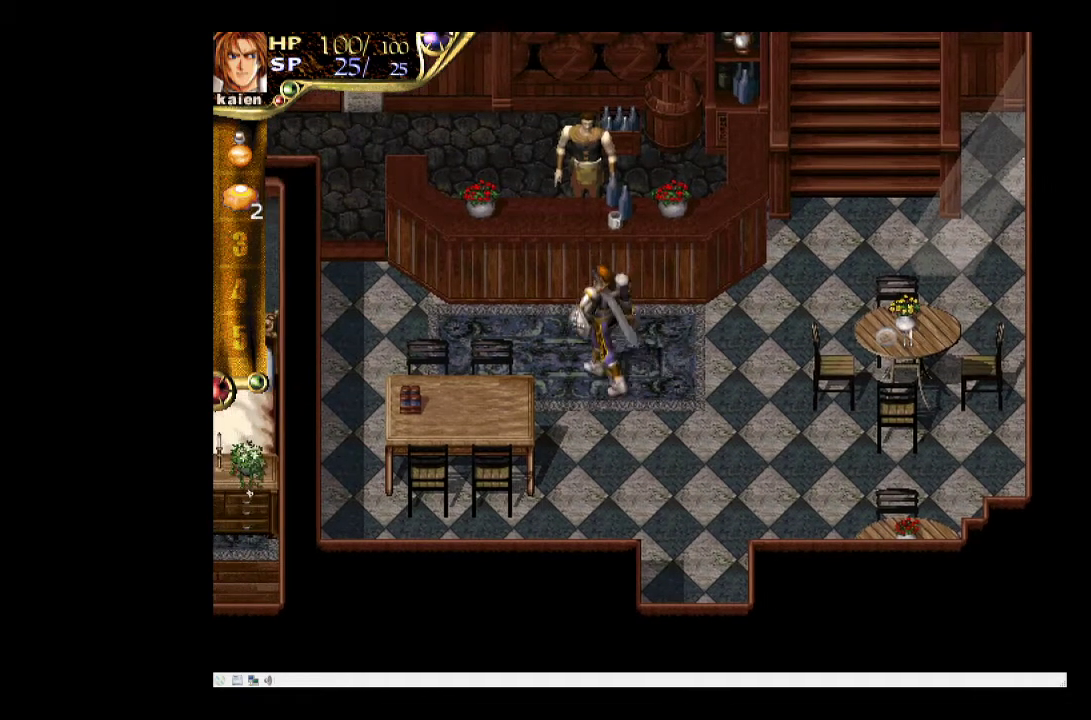
{"buttons": ["DPAD_RIGHT"], "events": [[67, "DPAD_LEFT", "up"], [83, "DPAD_UP", "up"], [100, "DPAD_RIGHT", "down"]]}
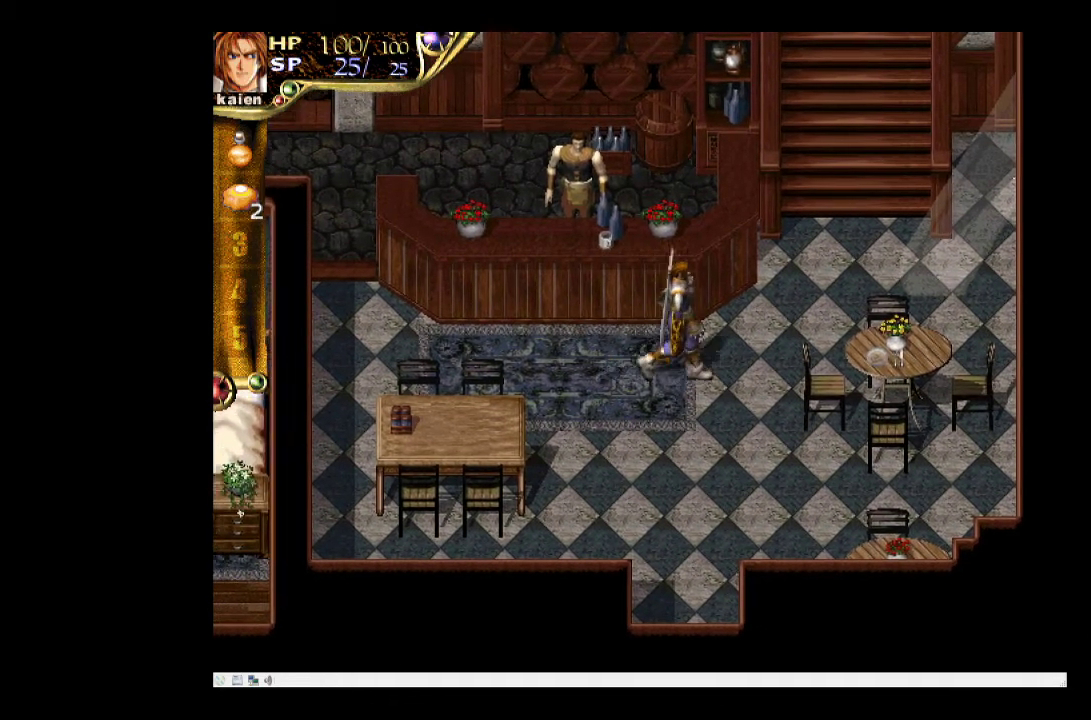
{"buttons": ["DPAD_LEFT"], "events": [[117, "DPAD_RIGHT", "up"], [150, "DPAD_LEFT", "down"]]}
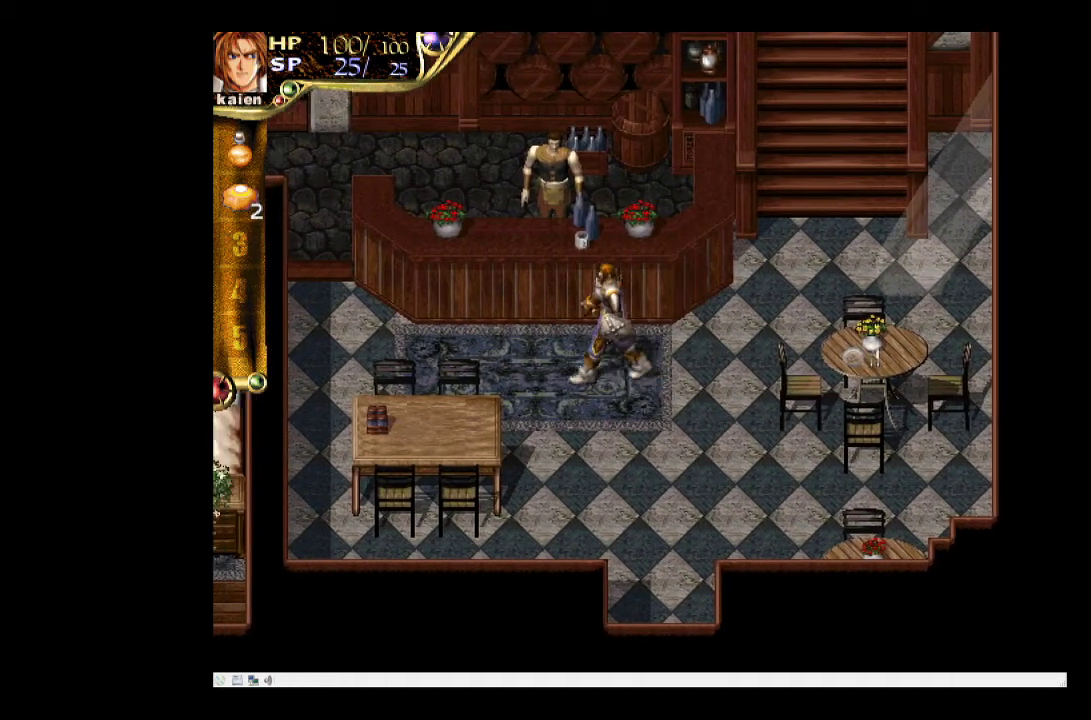
{"buttons": ["DPAD_UP"], "events": [[133, "DPAD_UP", "down"], [267, "DPAD_LEFT", "up"], [350, "SQUARE", "down"], [500, "SQUARE", "up"]]}
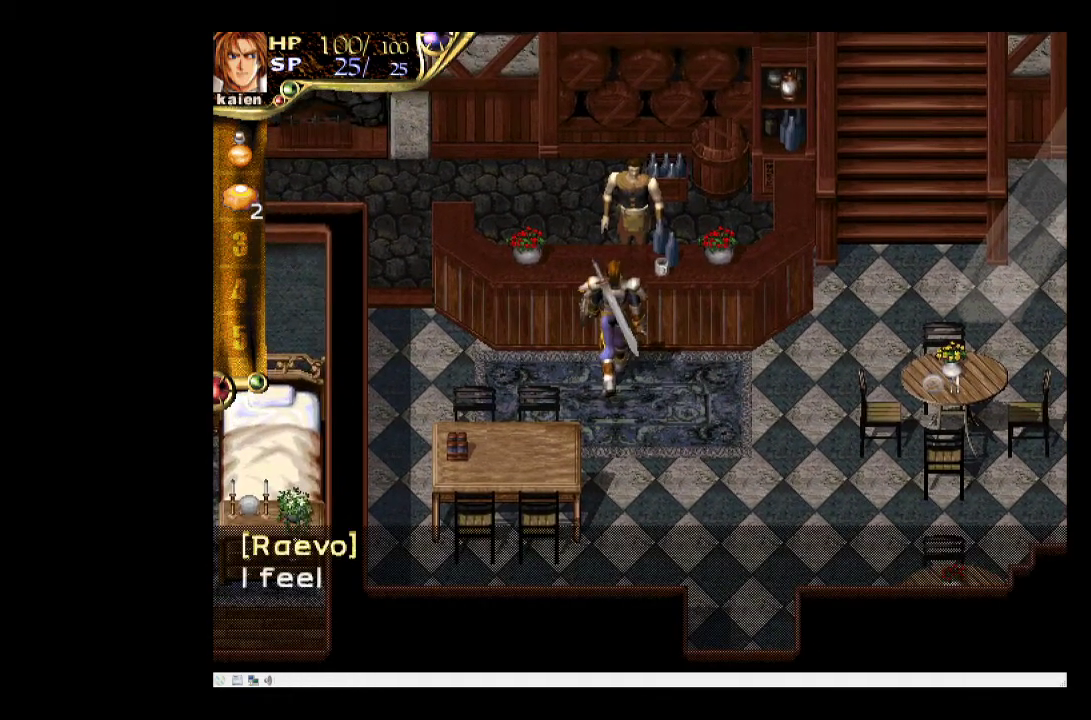
{"buttons": [], "events": [[17, "DPAD_UP", "up"]]}